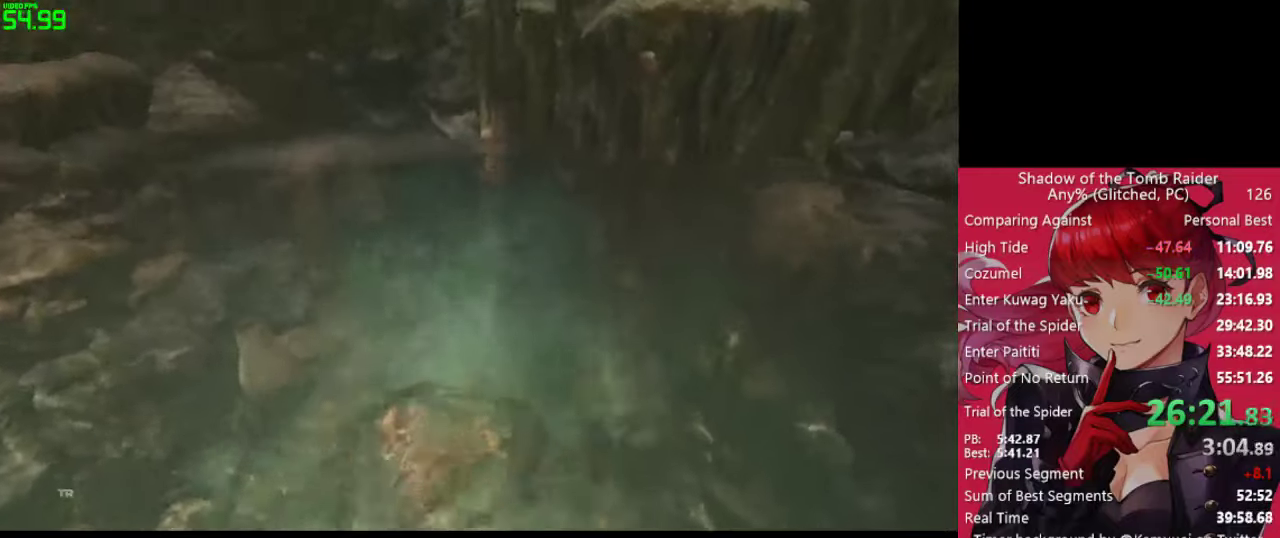
Gameplay with keyboard and mouse; each line is a JSON object with the keys and mouse buttons held at the frame after it. "events" lists presses ("down") and releases ("up") of "1", "2", "3", "4", "5", "a", "alt", "c", "caps_lock", "ctrl", "d", "e", "f", "g", "q", "r", "s", "shift", "space", "t", "tab", "v", "w", "x", "z", "mouse_left" and "mouse_right" between this image and that frame as [ms after this image, input, new state], when the widget could be followed in between. "mouse_left", "mouse_right" = the "left", "right" buttons of the "mouse" list. No other keys are recorded. "mouse_move" is the direction in which the mouse moves at that frame (one of eight, or "still"), when it could be read. Not read: mouse_wheel.
{"keys": ["w"], "mouse": ["right"], "mouse_move": "still", "events": []}
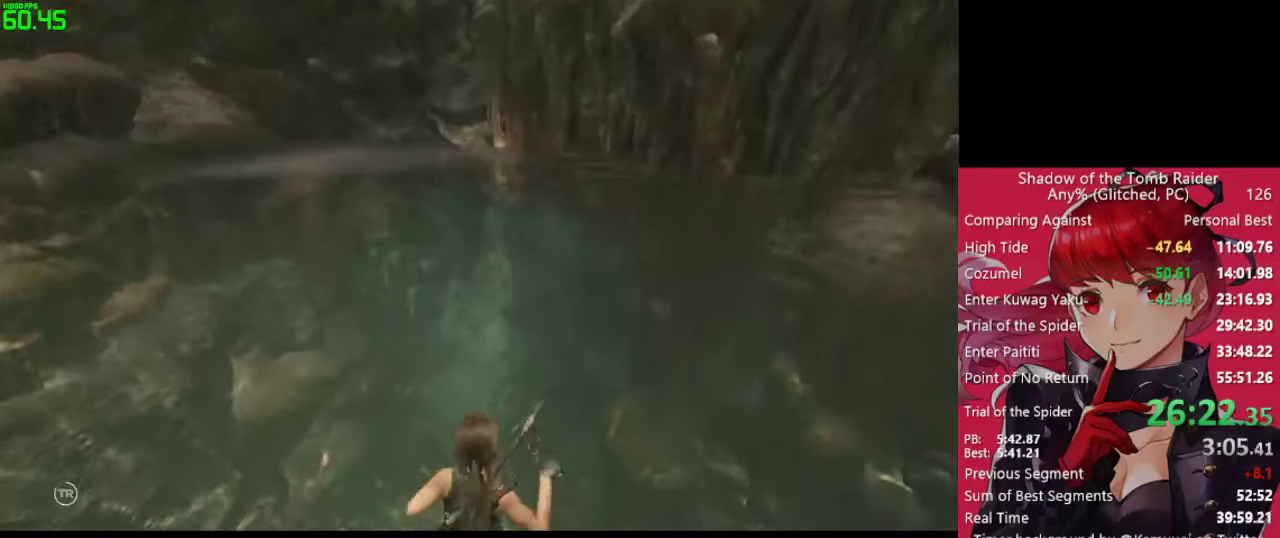
{"keys": ["ctrl", "w"], "mouse": ["right"], "mouse_move": "still", "events": [[366, "ctrl", "down"]]}
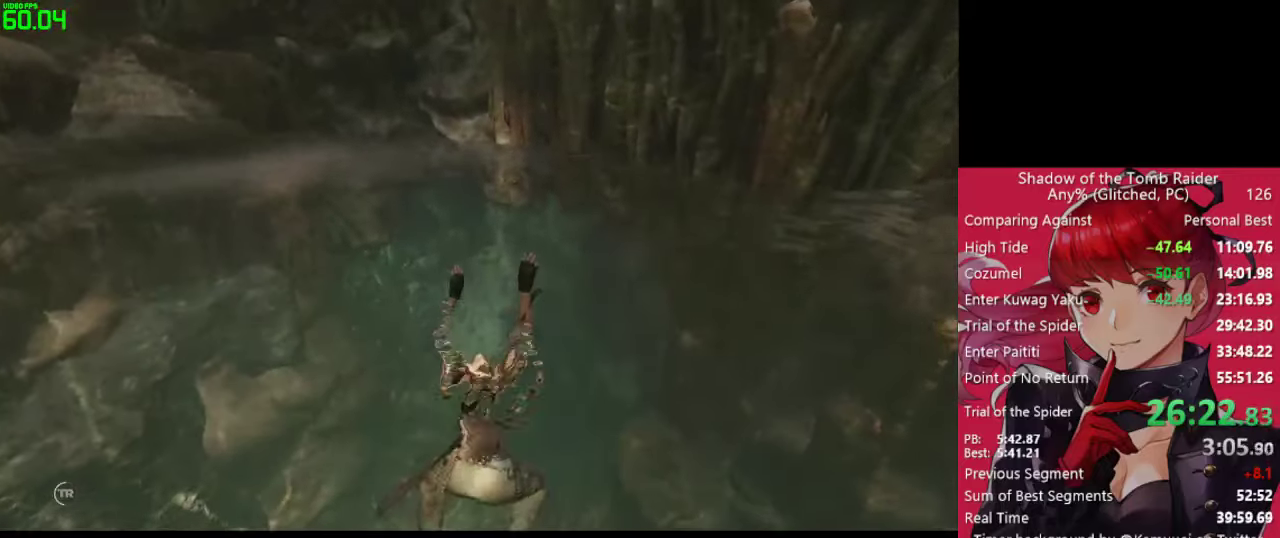
{"keys": ["w"], "mouse": ["right"], "mouse_move": "still", "events": [[466, "ctrl", "up"]]}
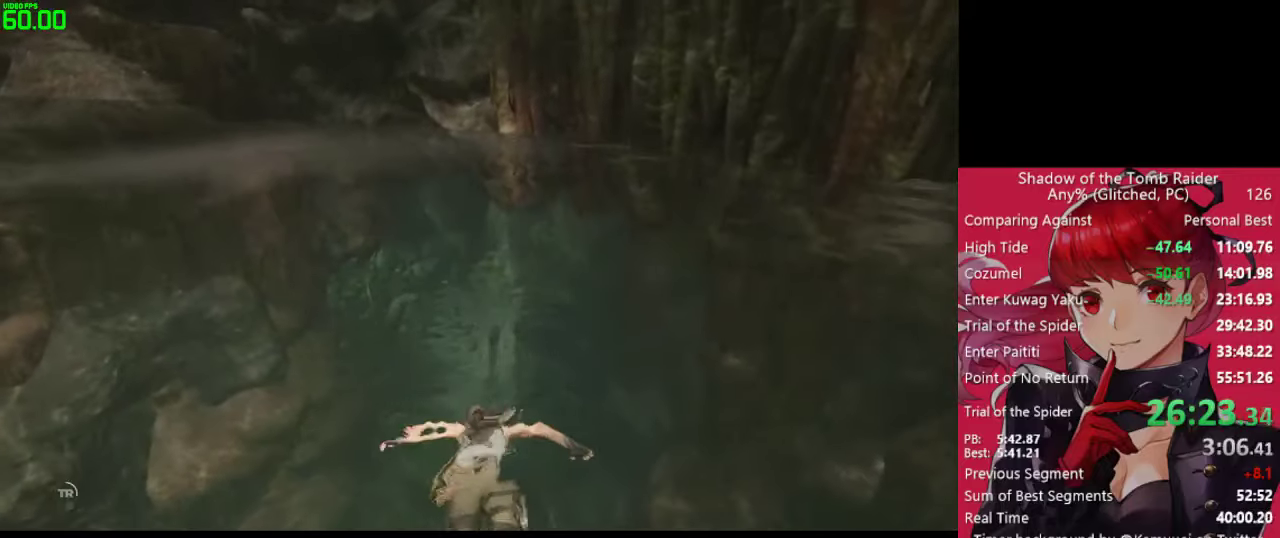
{"keys": ["w"], "mouse": ["right"], "mouse_move": "still", "events": []}
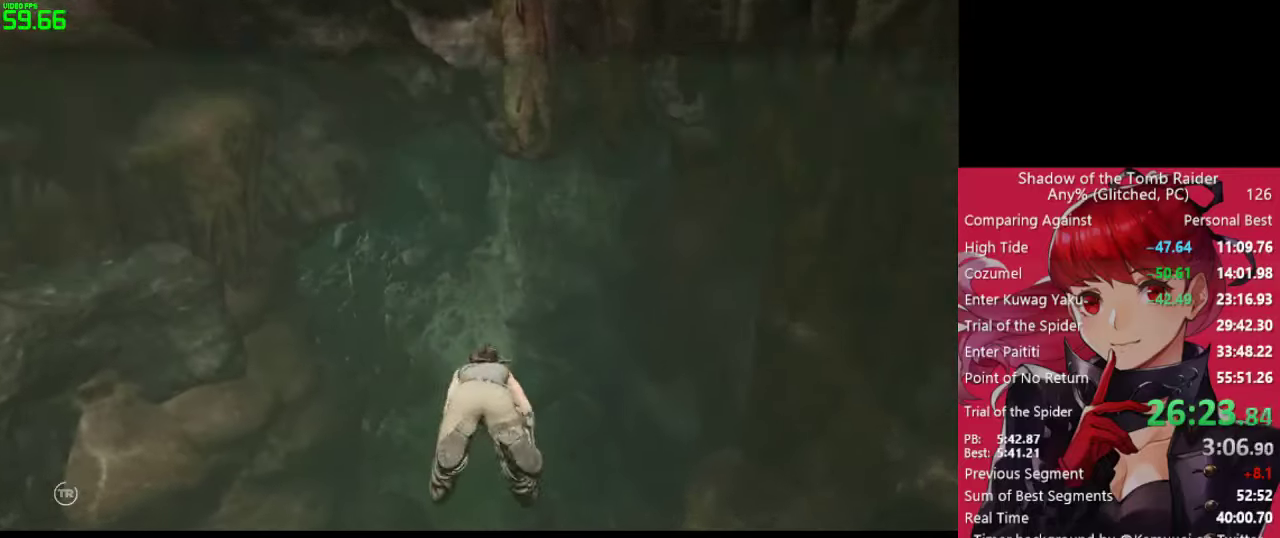
{"keys": ["w"], "mouse": ["right"], "mouse_move": "up-left", "events": []}
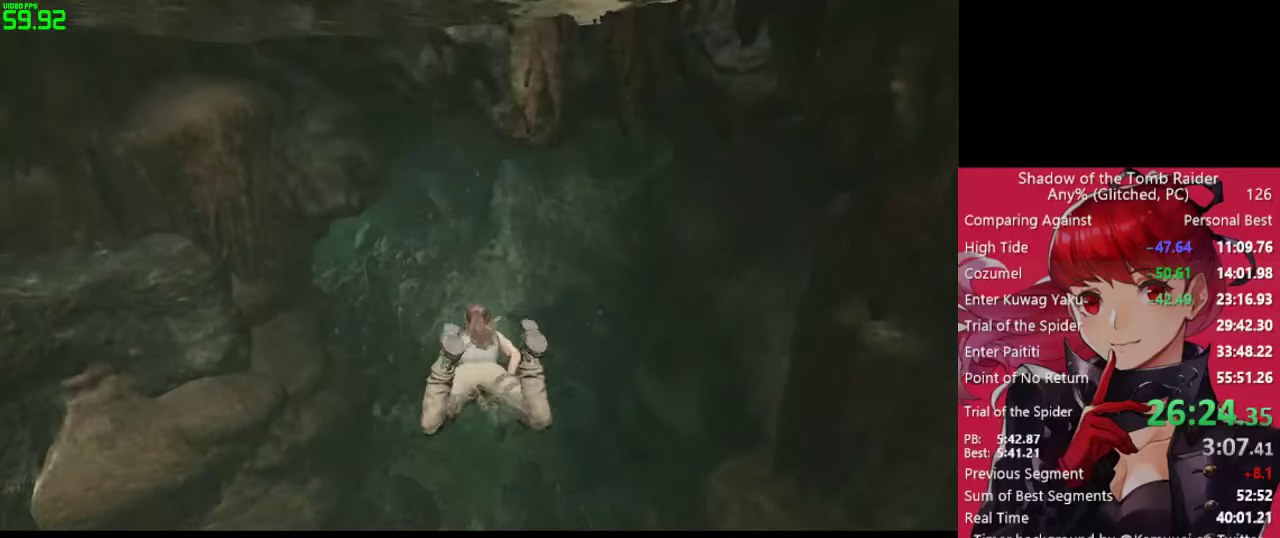
{"keys": ["w"], "mouse": ["right"], "mouse_move": "up", "events": []}
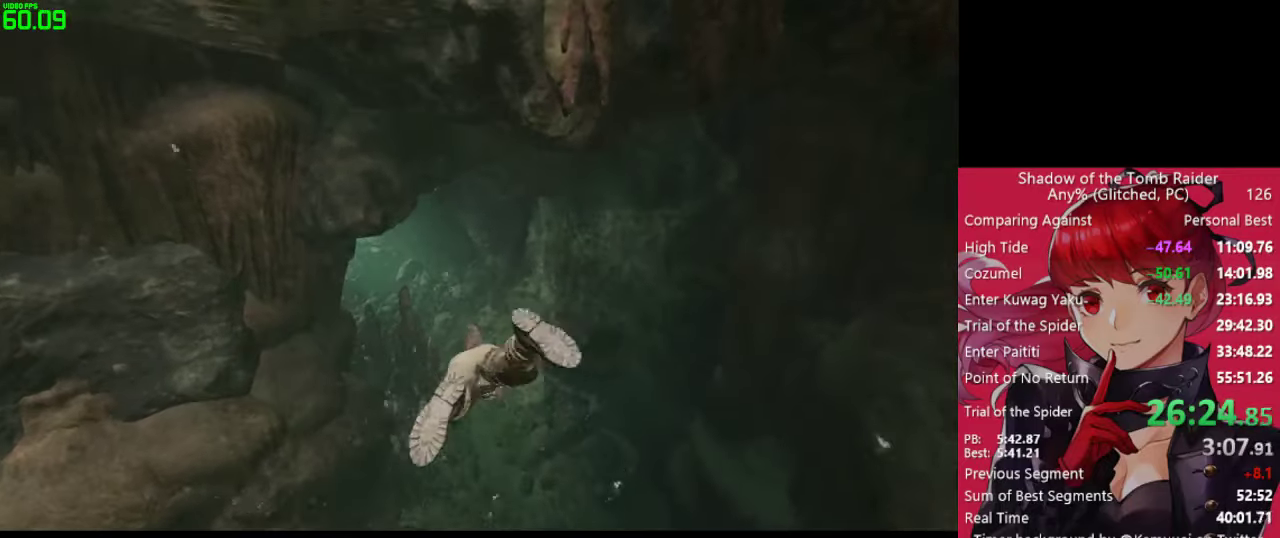
{"keys": ["w"], "mouse": ["right"], "mouse_move": "still", "events": []}
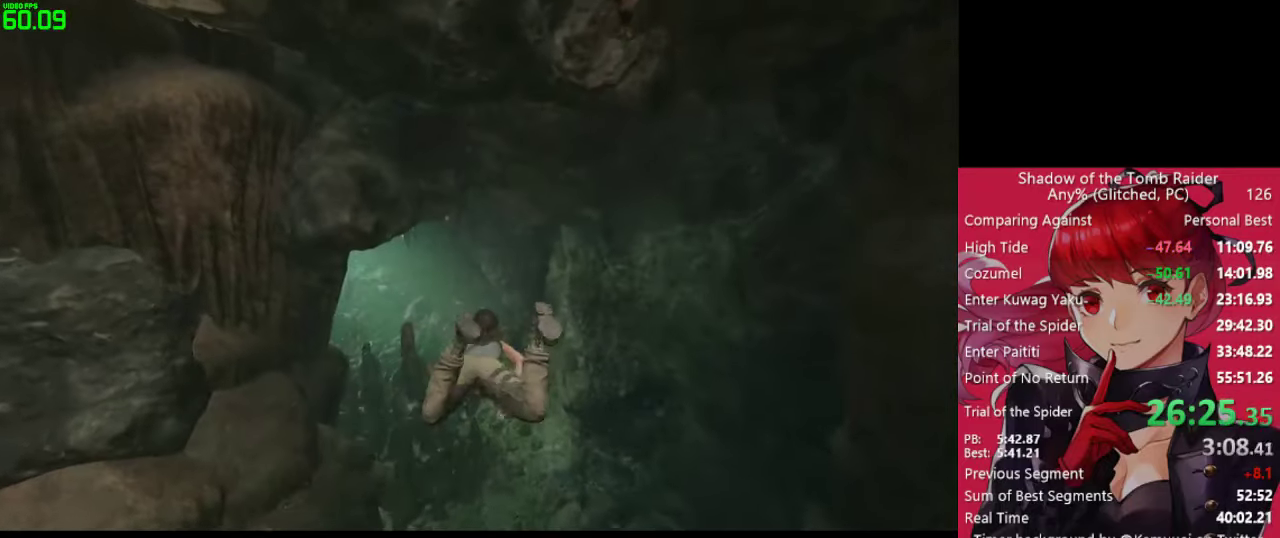
{"keys": ["w"], "mouse": ["right"], "mouse_move": "up-left", "events": []}
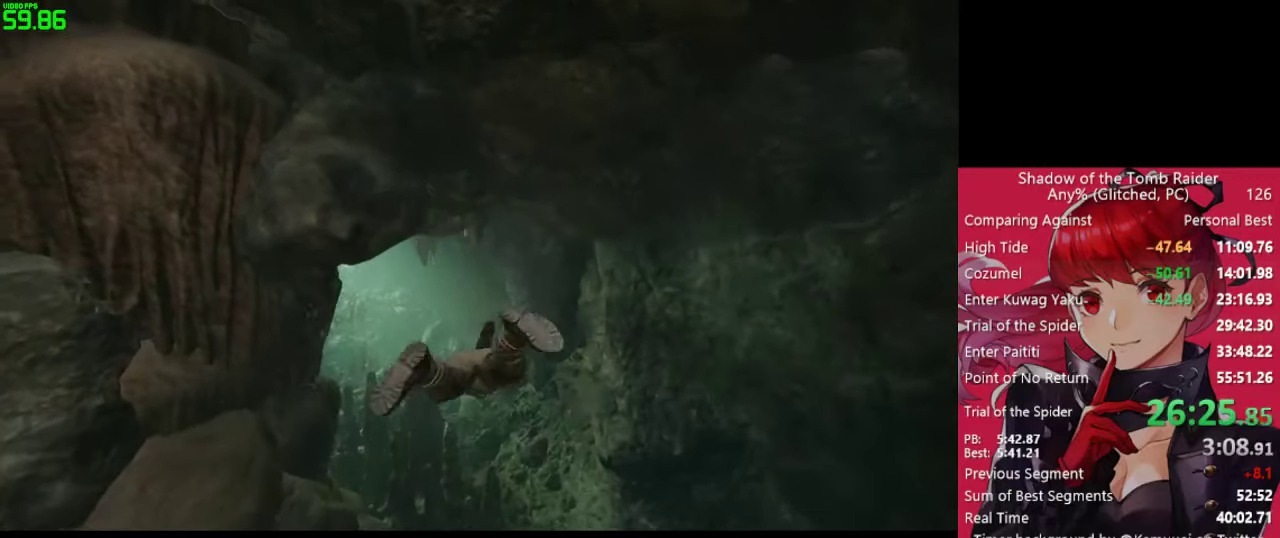
{"keys": ["w"], "mouse": ["right"], "mouse_move": "left", "events": []}
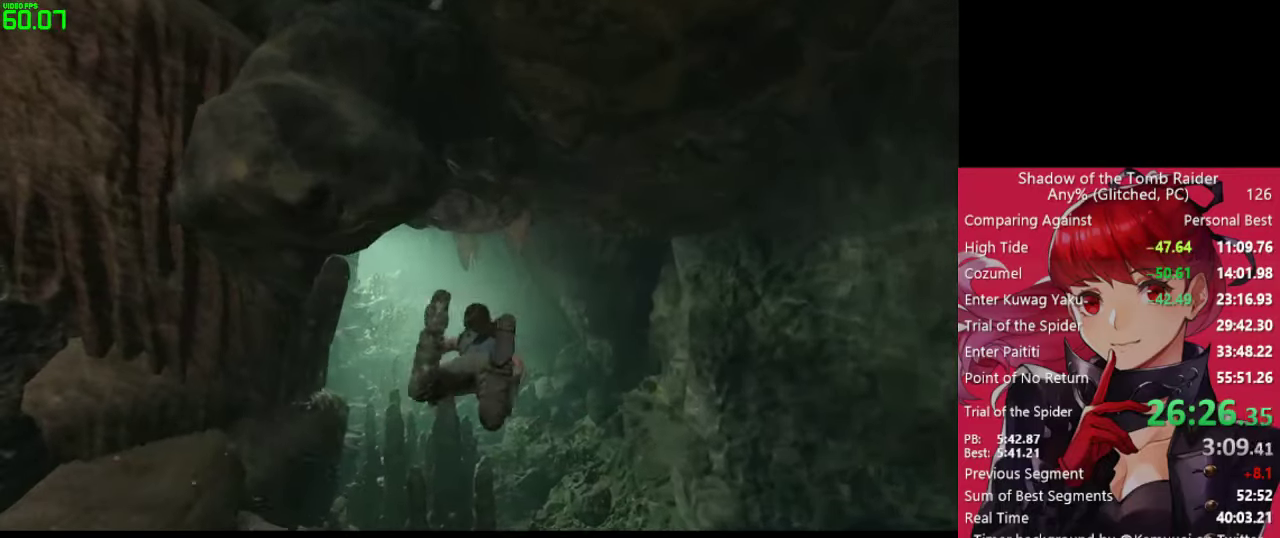
{"keys": ["w"], "mouse": ["right"], "mouse_move": "left", "events": []}
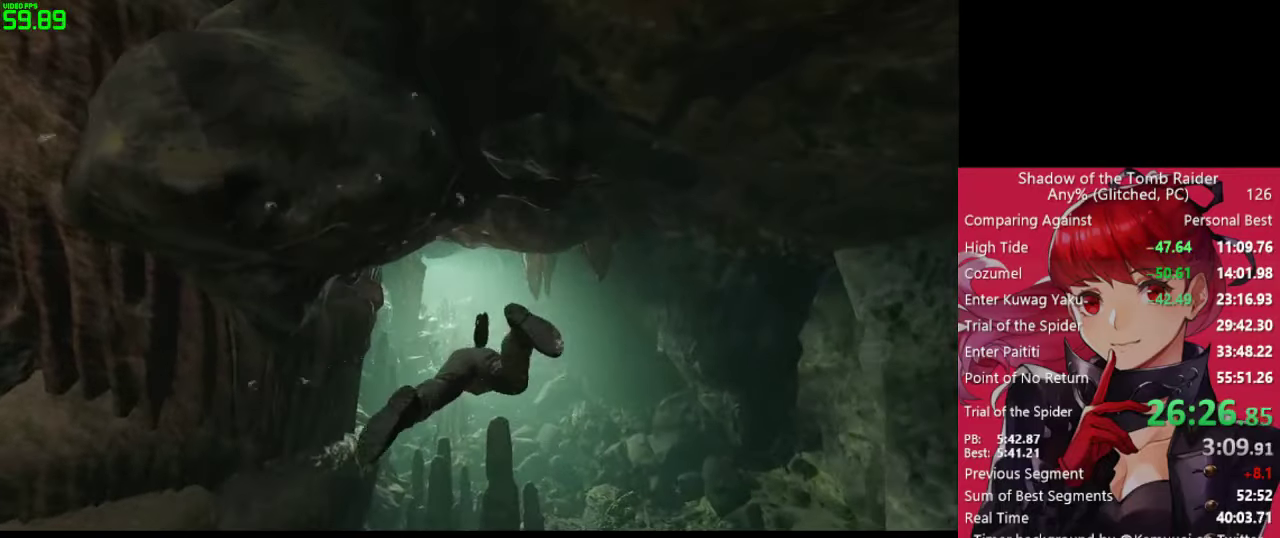
{"keys": ["w"], "mouse": ["right"], "mouse_move": "still", "events": []}
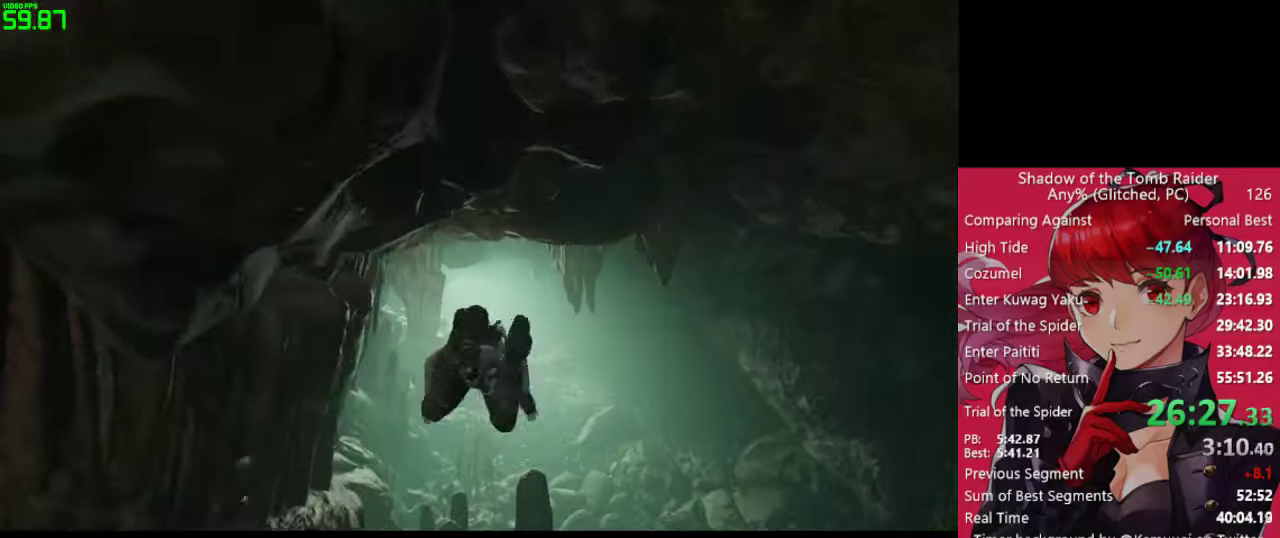
{"keys": ["w"], "mouse": ["right"], "mouse_move": "still", "events": []}
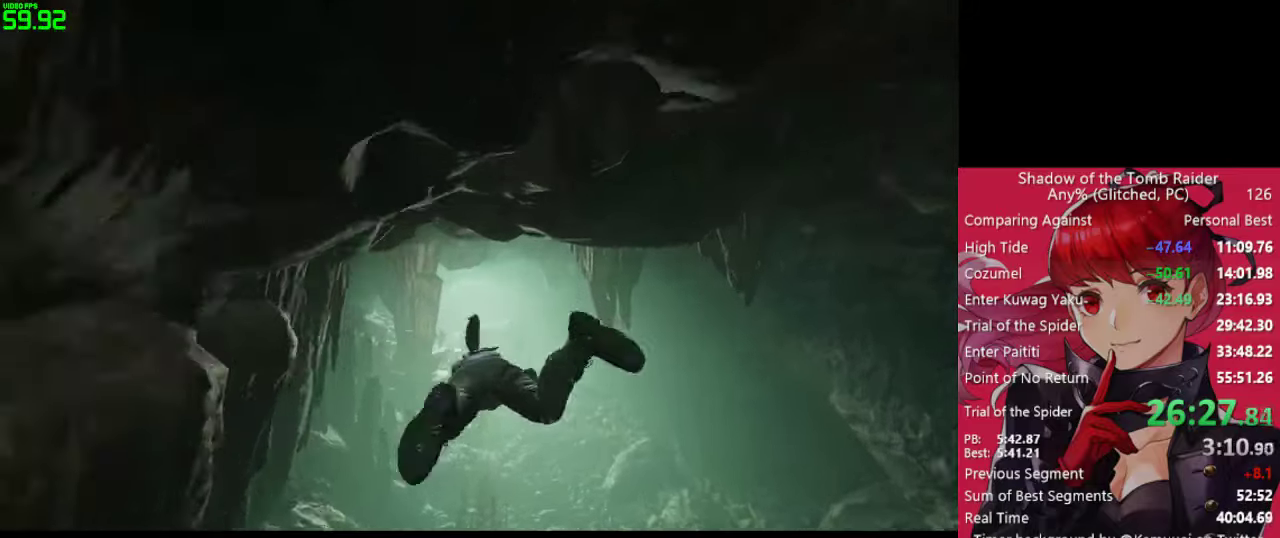
{"keys": ["f", "w"], "mouse": ["right"], "mouse_move": "right", "events": [[483, "f", "down"]]}
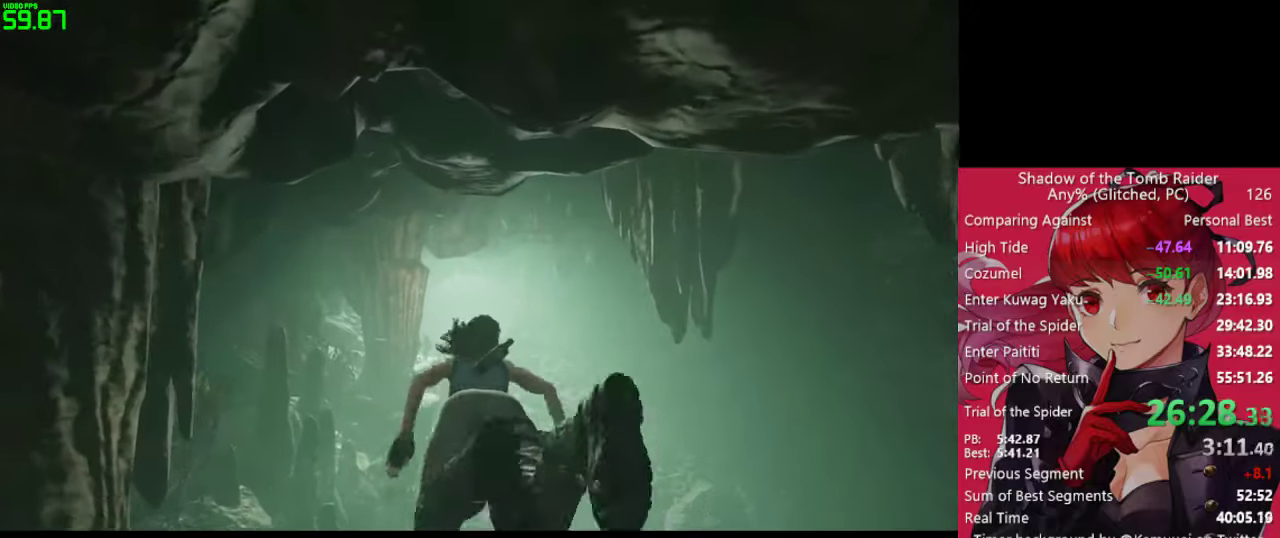
{"keys": ["w"], "mouse": ["right"], "mouse_move": "still", "events": [[83, "f", "up"]]}
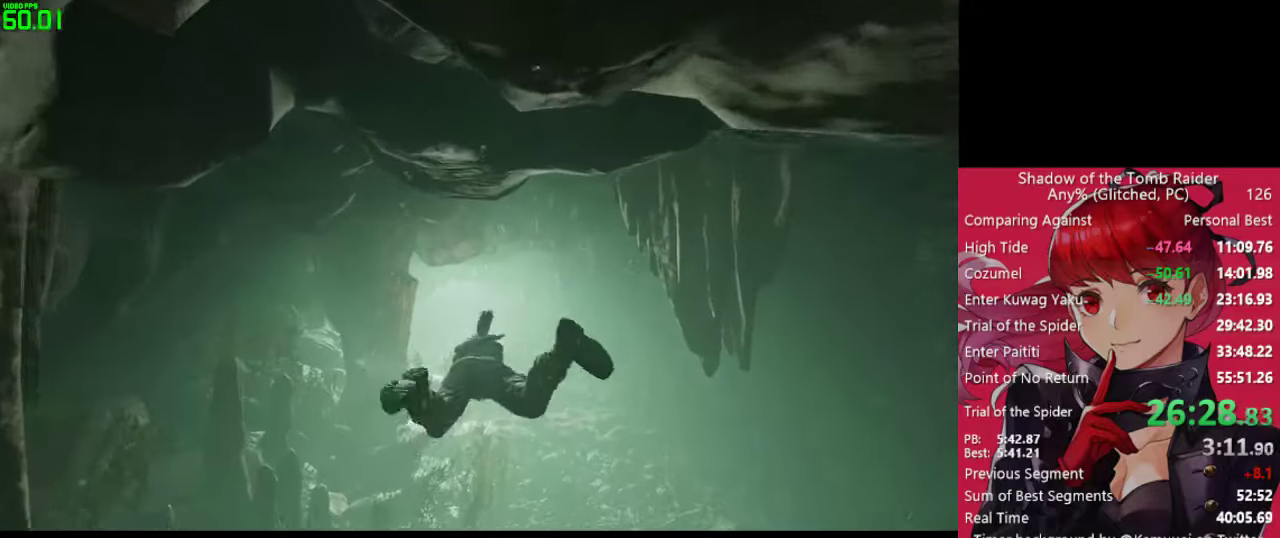
{"keys": ["w"], "mouse": ["right"], "mouse_move": "still", "events": []}
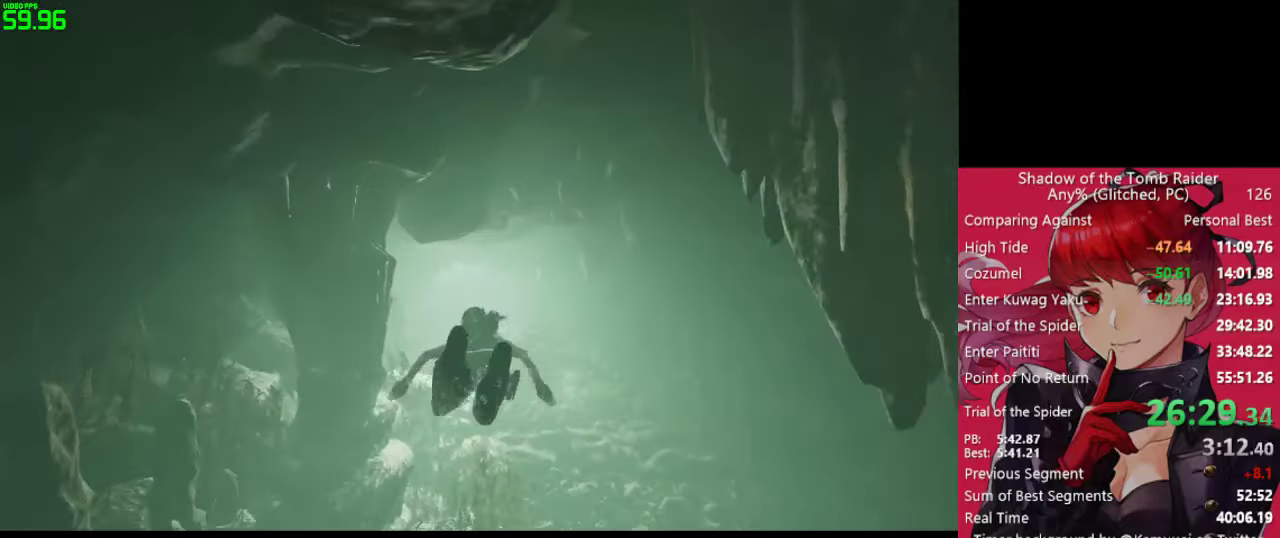
{"keys": ["w"], "mouse": ["right"], "mouse_move": "still", "events": []}
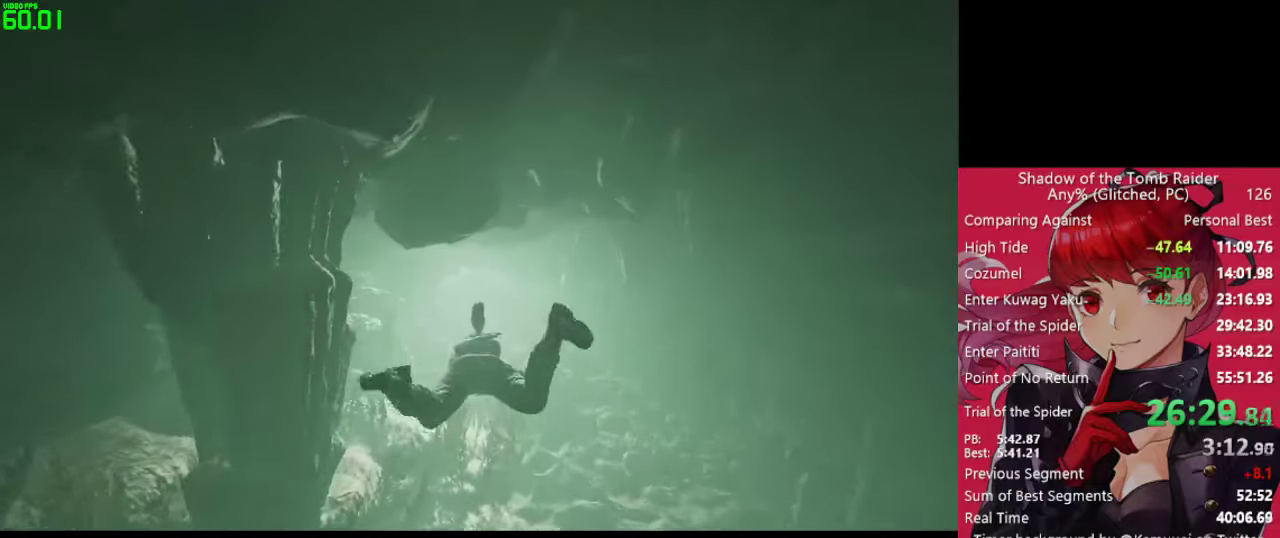
{"keys": ["w"], "mouse": ["right"], "mouse_move": "still", "events": [[167, "f", "down"], [267, "f", "up"], [367, "f", "down"], [450, "f", "up"]]}
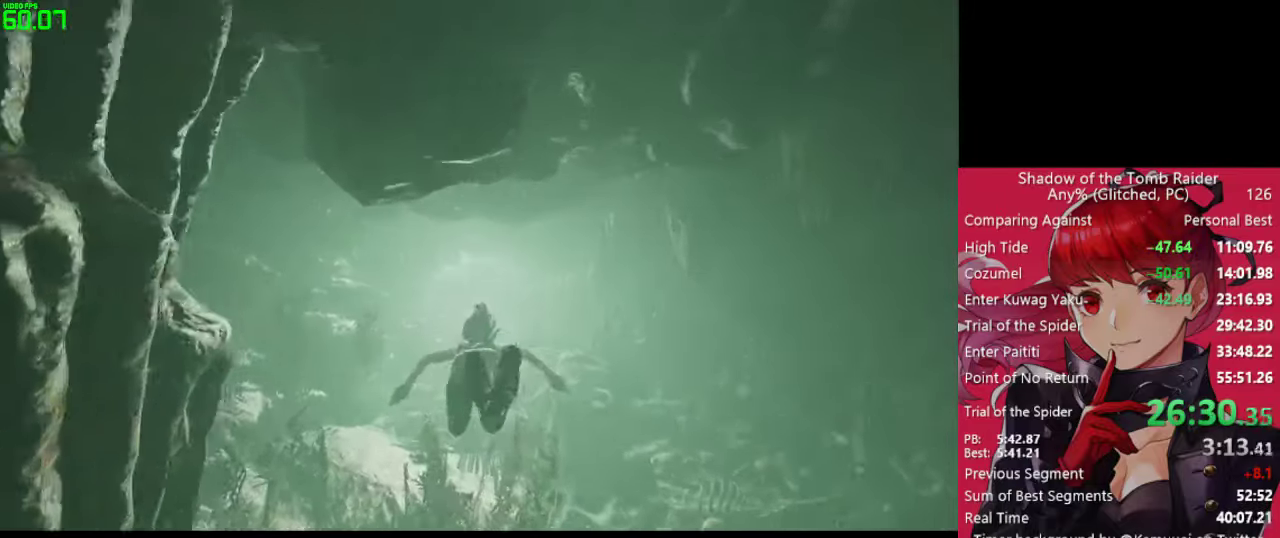
{"keys": ["w"], "mouse": ["right"], "mouse_move": "still", "events": []}
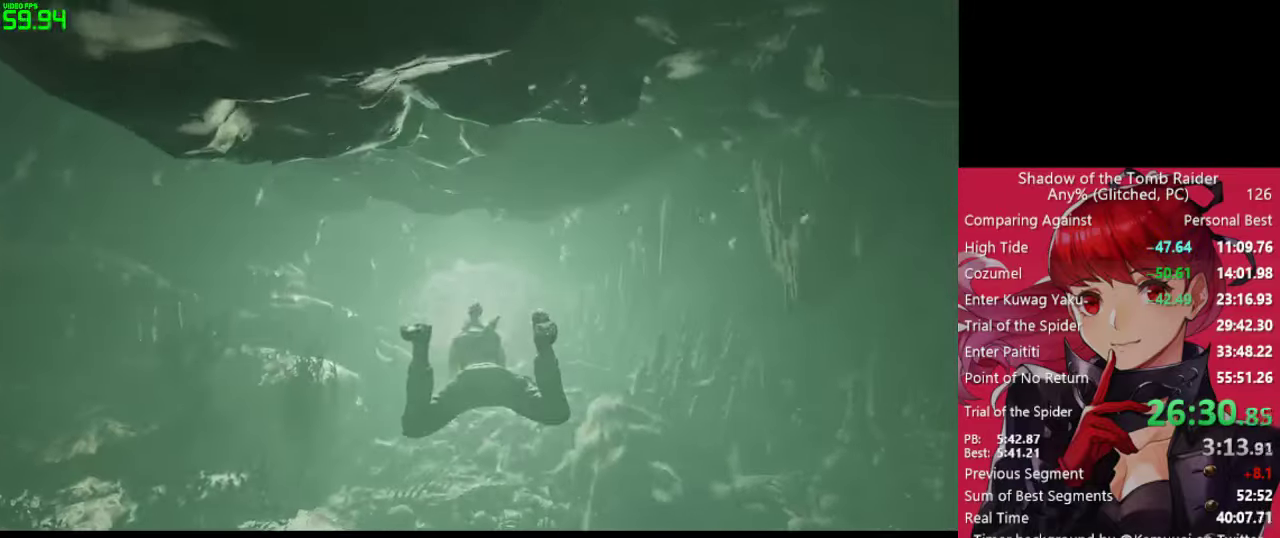
{"keys": ["w"], "mouse": ["right"], "mouse_move": "still", "events": []}
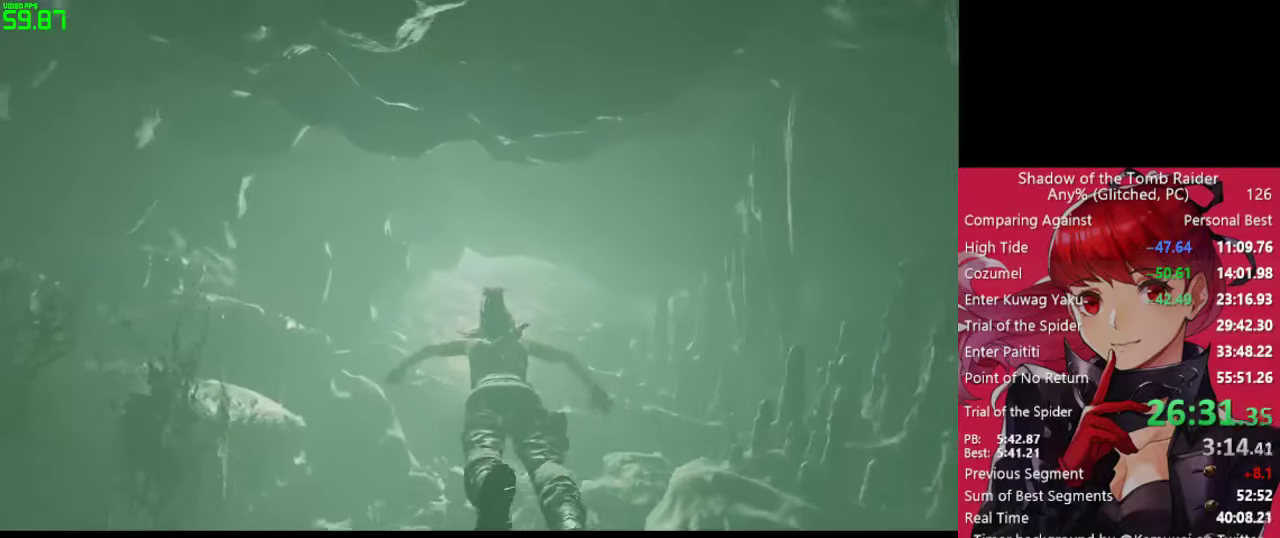
{"keys": ["w"], "mouse": ["right"], "mouse_move": "still", "events": []}
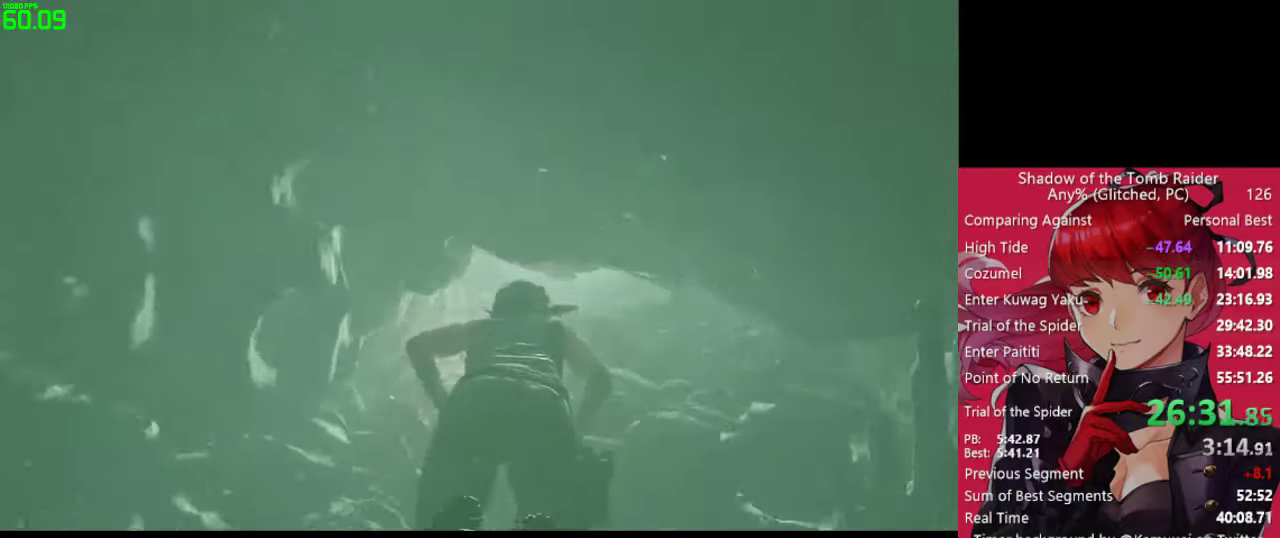
{"keys": ["w"], "mouse": ["right"], "mouse_move": "still", "events": []}
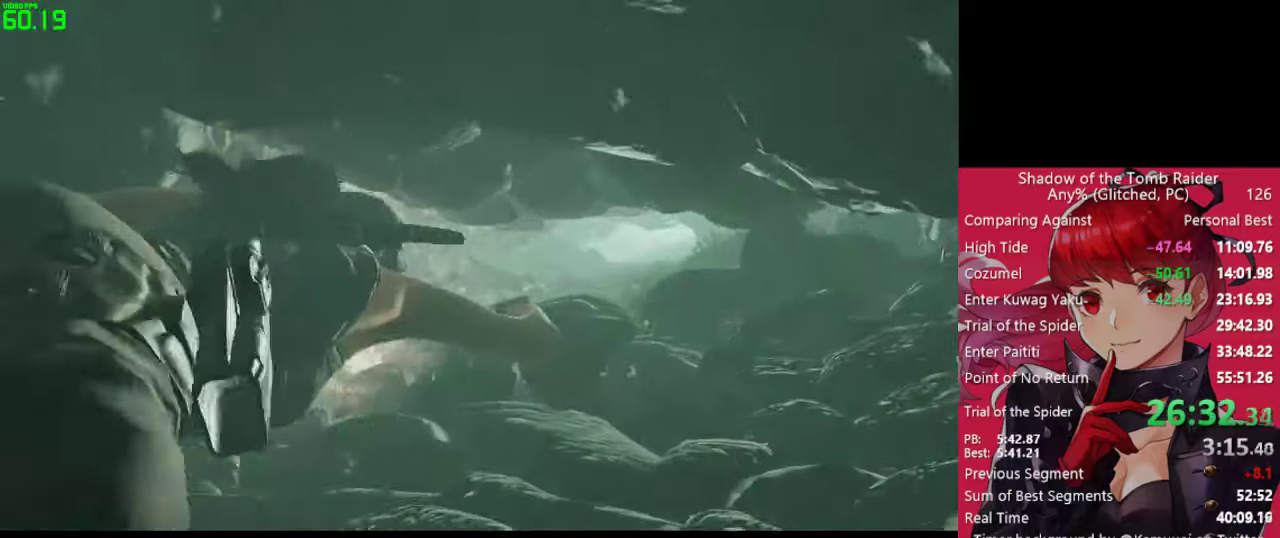
{"keys": ["w"], "mouse": [], "mouse_move": "still", "events": [[200, "mouse_right", "up"]]}
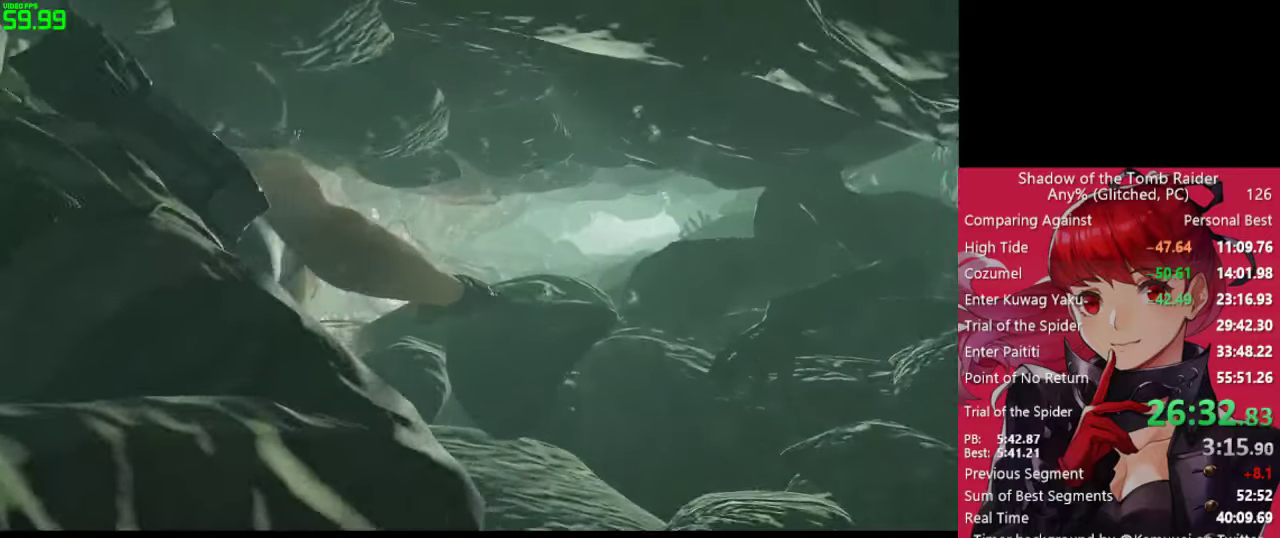
{"keys": ["w"], "mouse": [], "mouse_move": "still", "events": []}
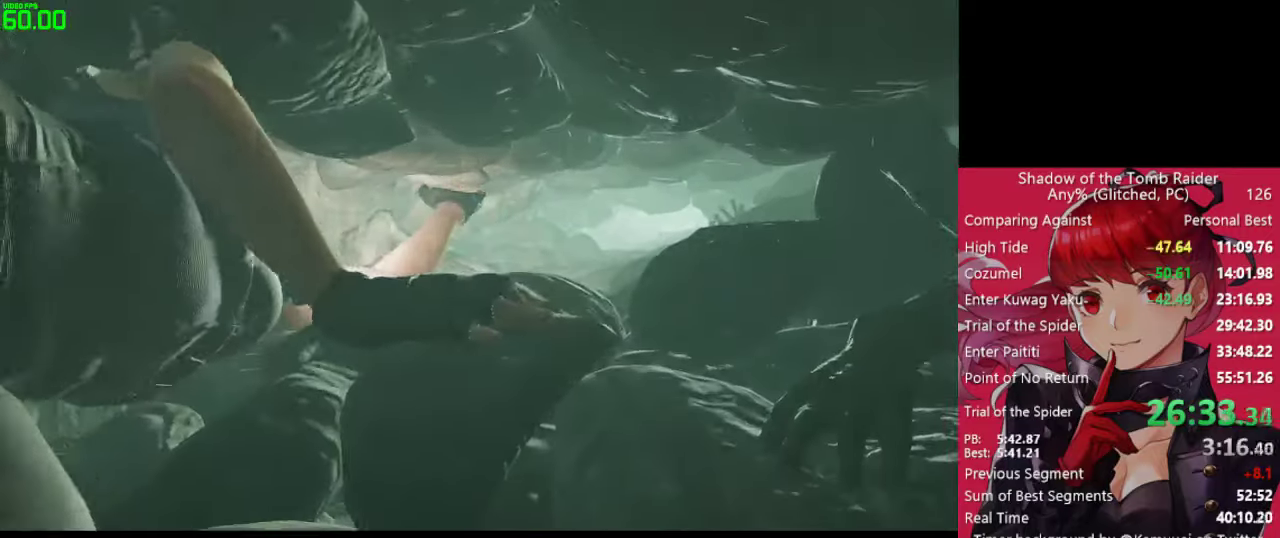
{"keys": ["w"], "mouse": [], "mouse_move": "still", "events": []}
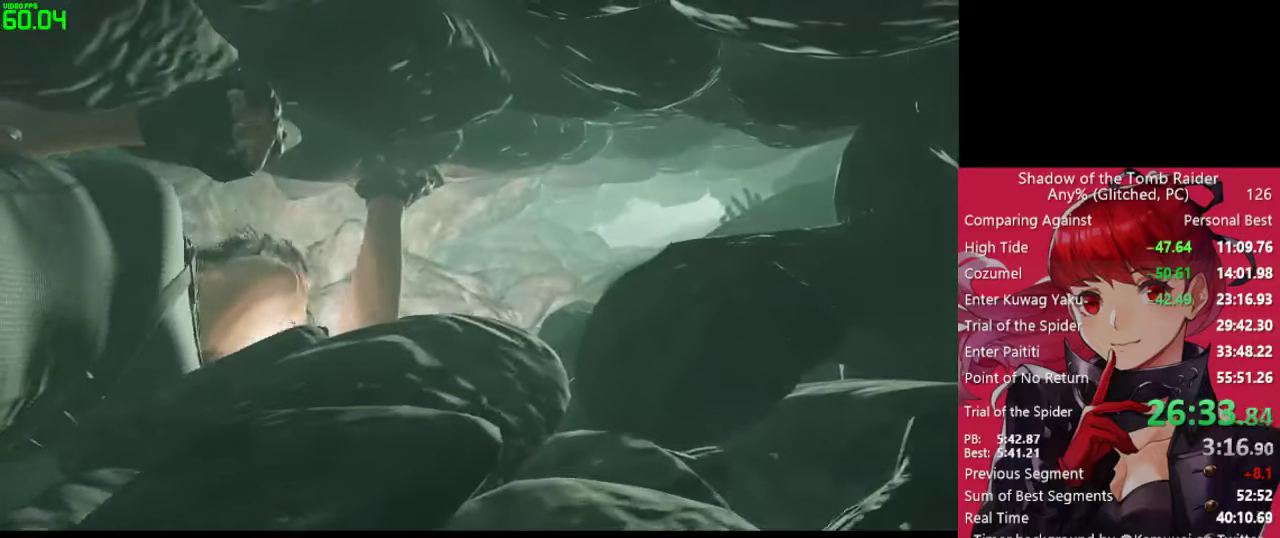
{"keys": ["w"], "mouse": [], "mouse_move": "still", "events": []}
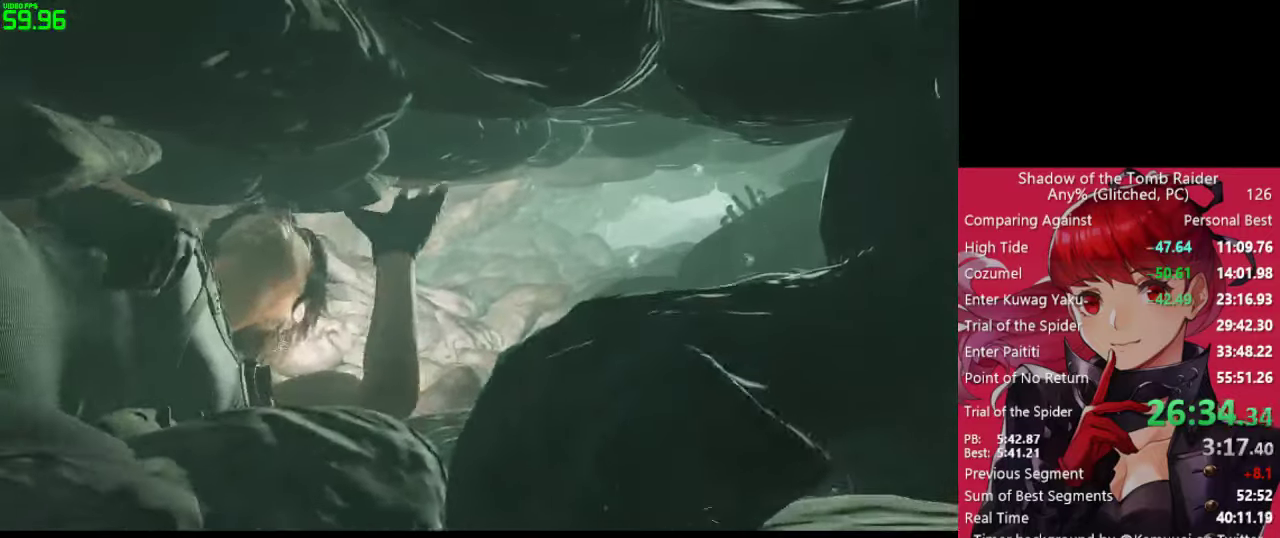
{"keys": ["w"], "mouse": [], "mouse_move": "still", "events": []}